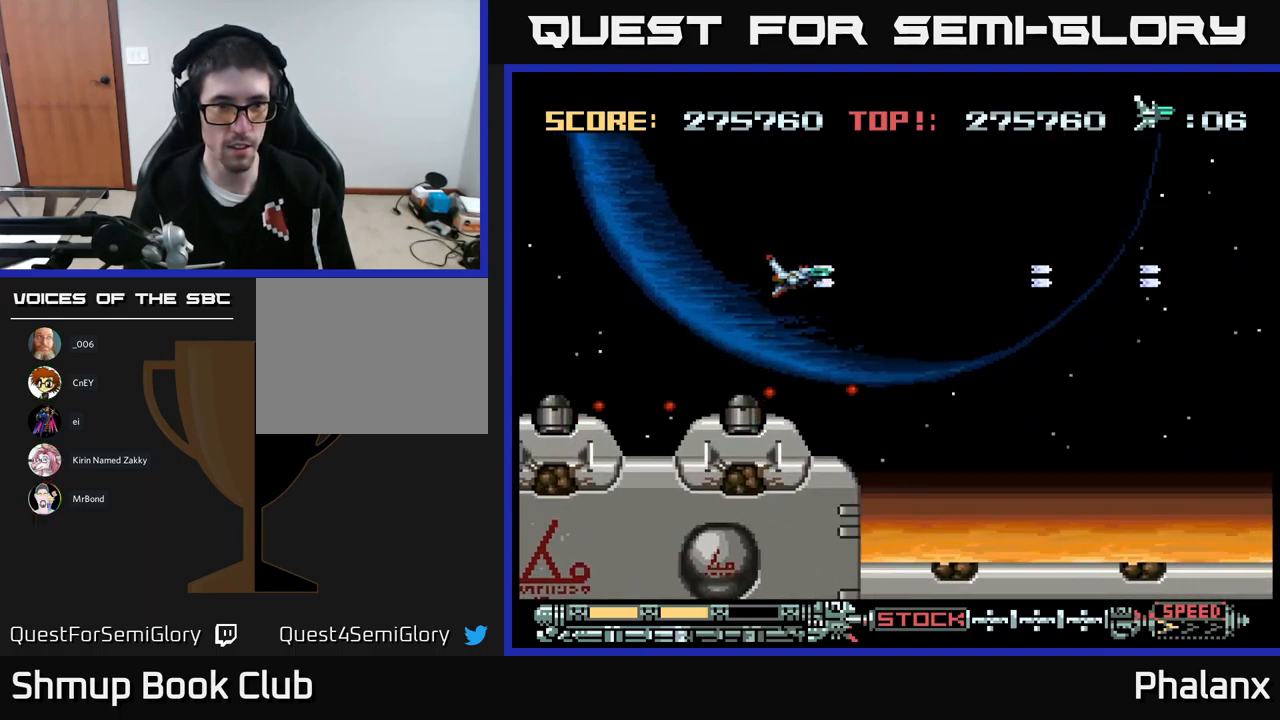
Gameplay with a controller (Xbox layout); each line is a JSON object with the inputs held at the frame after it. "events" lists button and stick changes between this image and that frame as [ms after this image, input, new state], when the widget could be followed in between. Not read: left_stick right_stick.
{"buttons": ["A", "DPAD_LEFT"], "events": []}
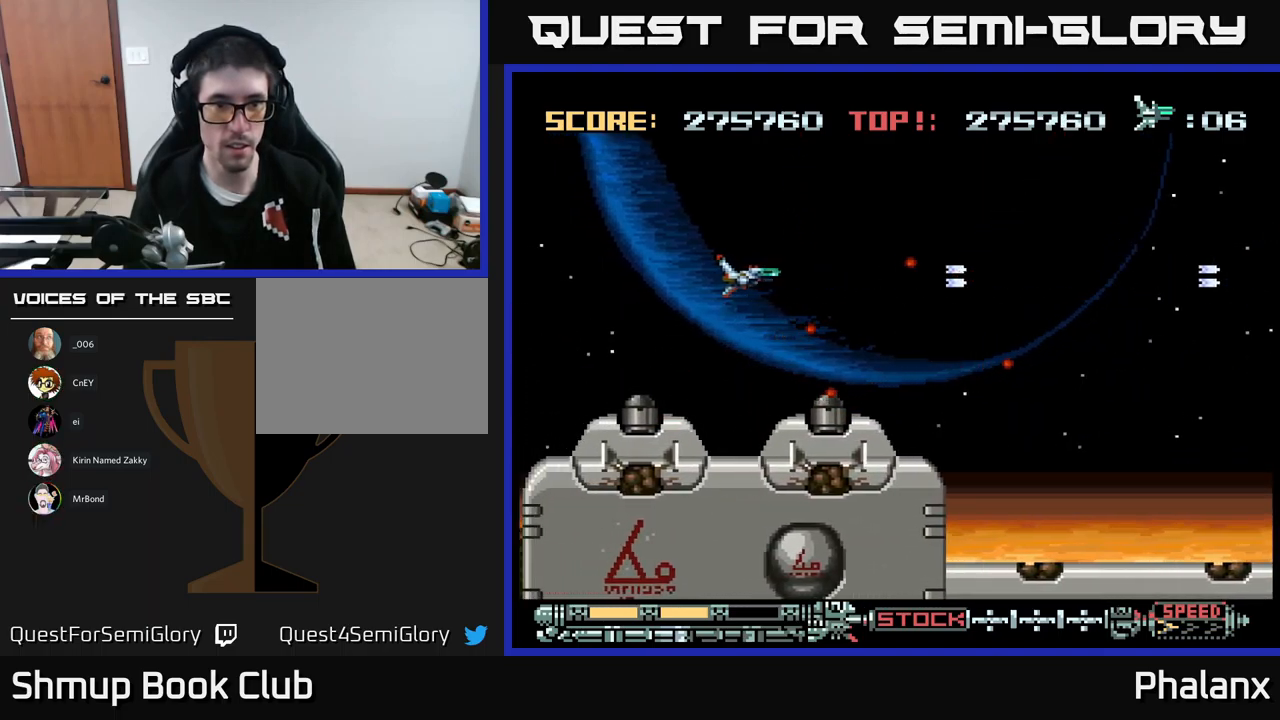
{"buttons": ["A", "DPAD_DOWN", "DPAD_LEFT"], "events": [[300, "DPAD_DOWN", "down"]]}
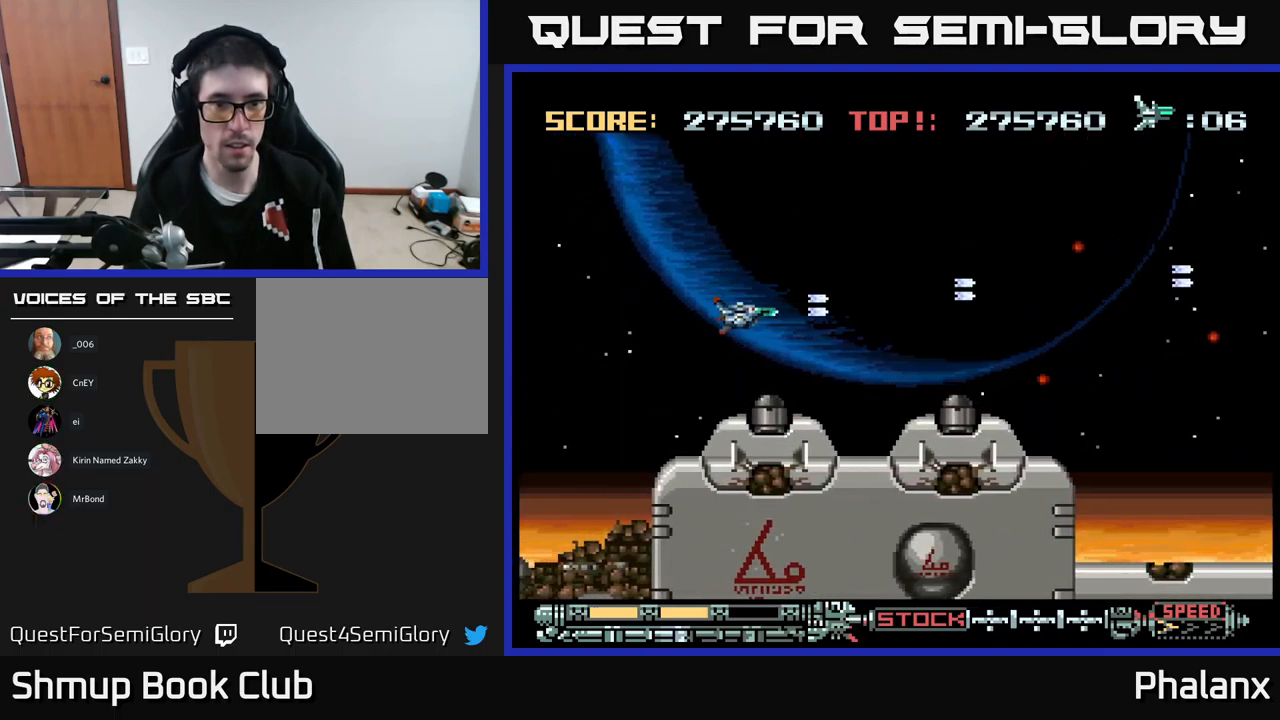
{"buttons": ["A", "DPAD_DOWN", "DPAD_LEFT"], "events": []}
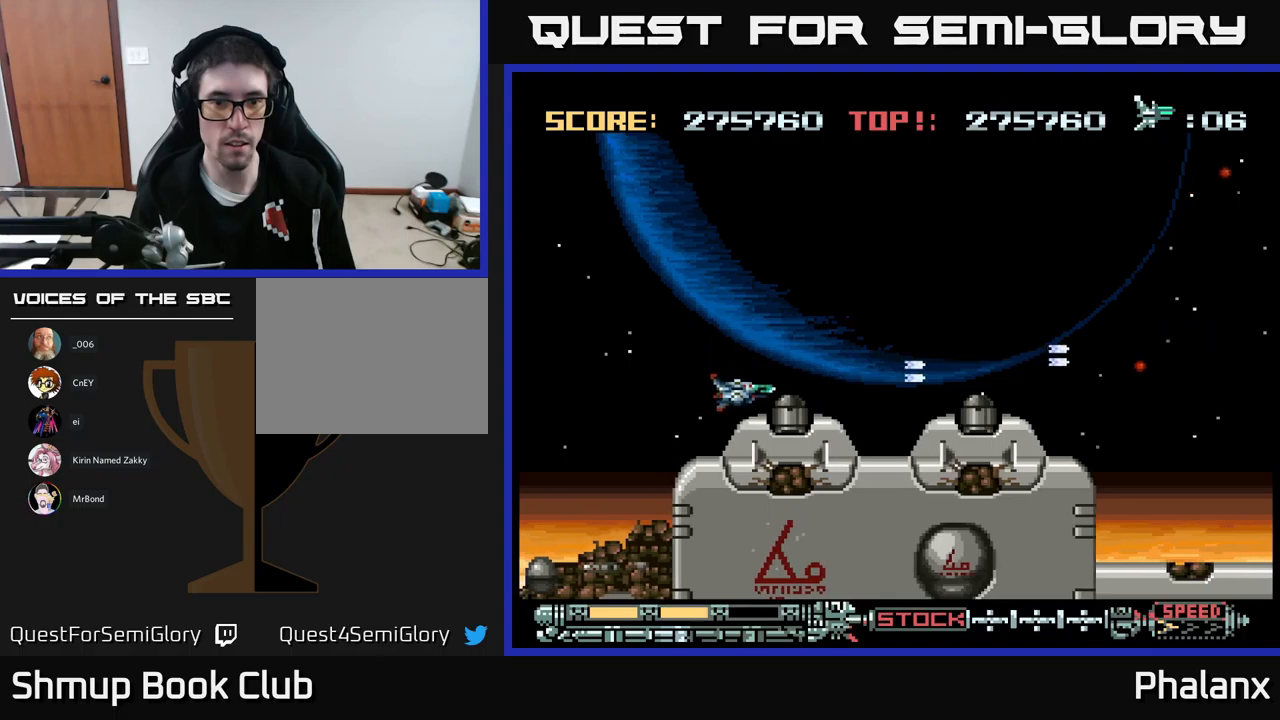
{"buttons": ["A"], "events": [[83, "DPAD_DOWN", "up"], [417, "DPAD_DOWN", "down"], [467, "DPAD_LEFT", "up"], [500, "DPAD_DOWN", "up"]]}
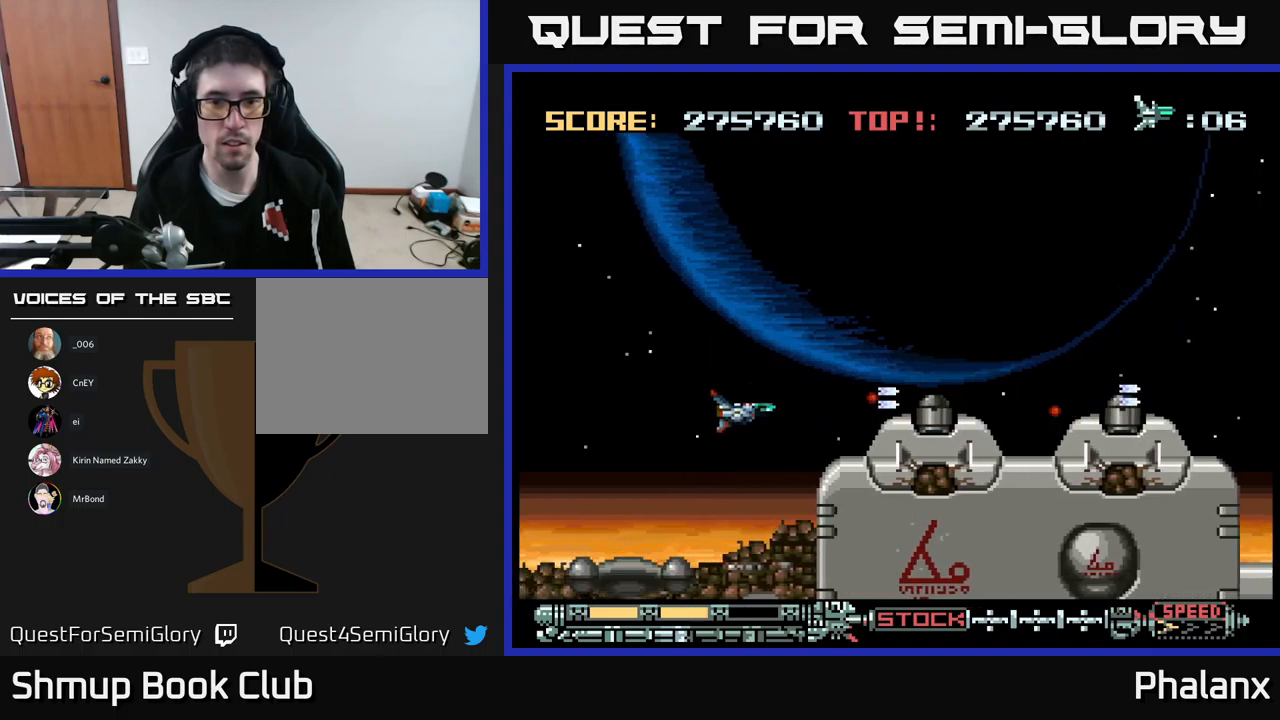
{"buttons": ["A"], "events": []}
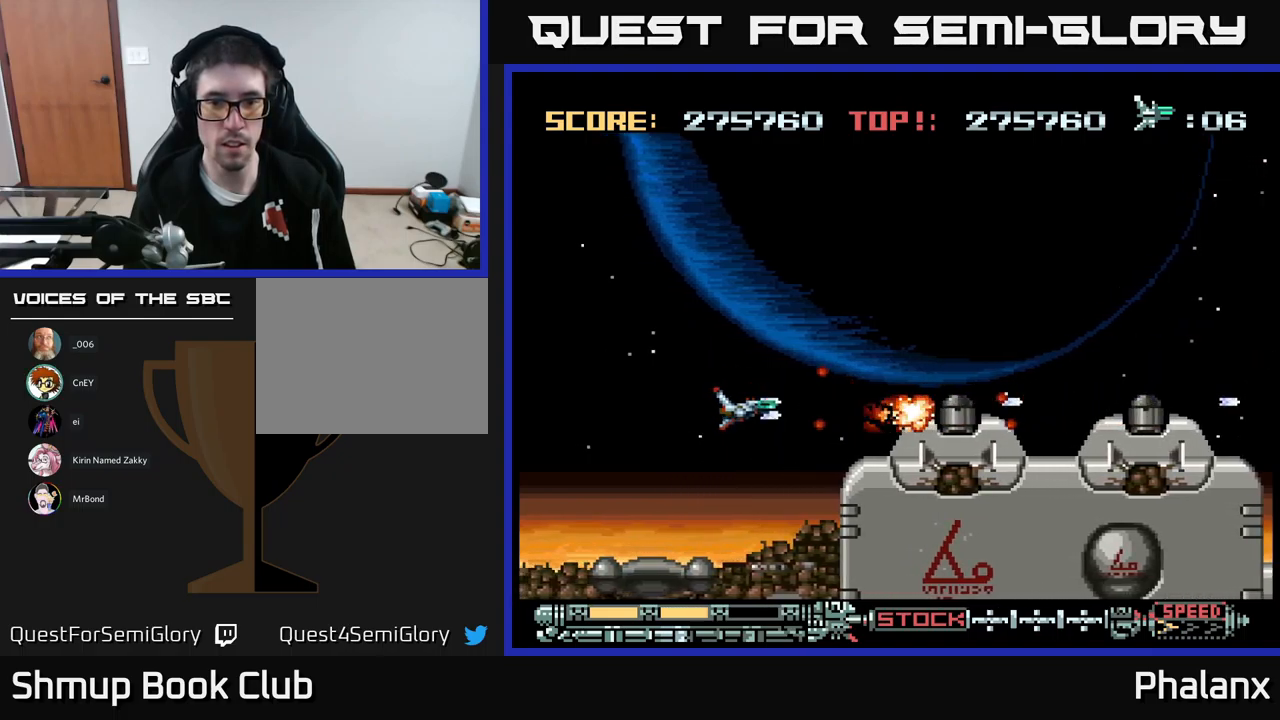
{"buttons": ["A"], "events": [[167, "DPAD_UP", "down"], [217, "DPAD_LEFT", "down"], [250, "DPAD_UP", "up"], [267, "DPAD_LEFT", "up"]]}
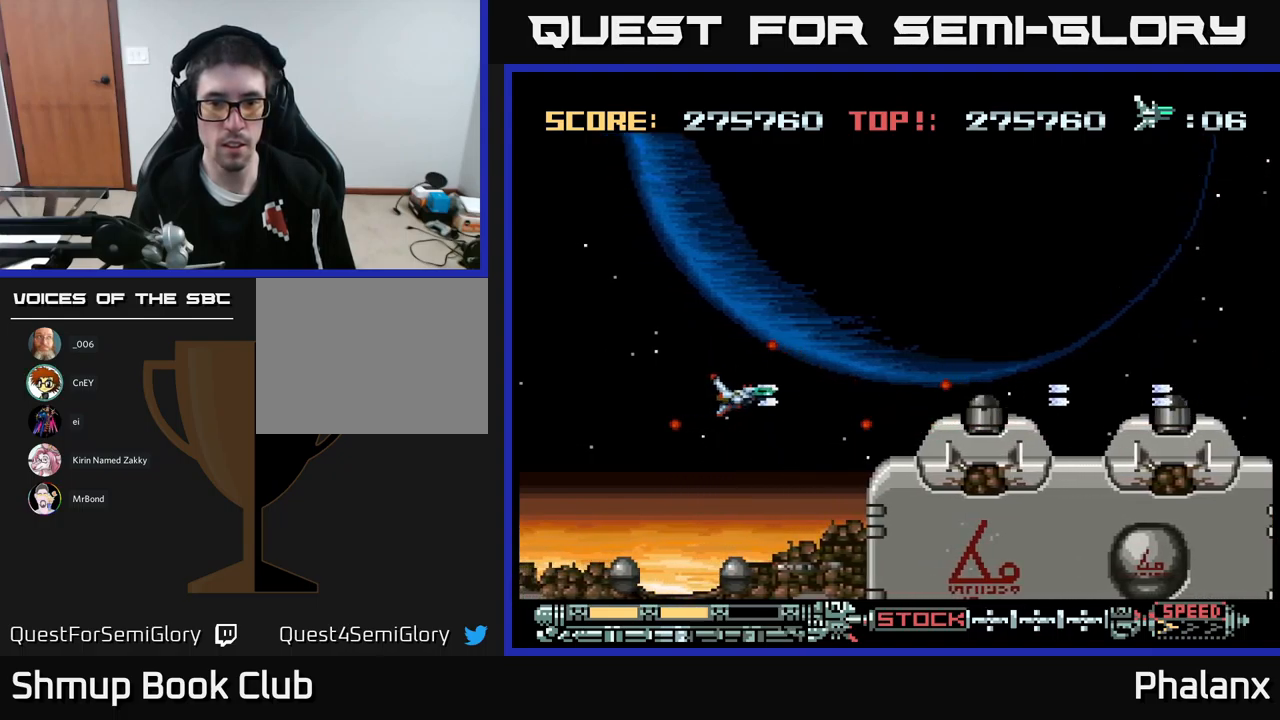
{"buttons": ["A", "DPAD_DOWN", "DPAD_LEFT"], "events": [[267, "DPAD_DOWN", "down"], [333, "DPAD_LEFT", "down"]]}
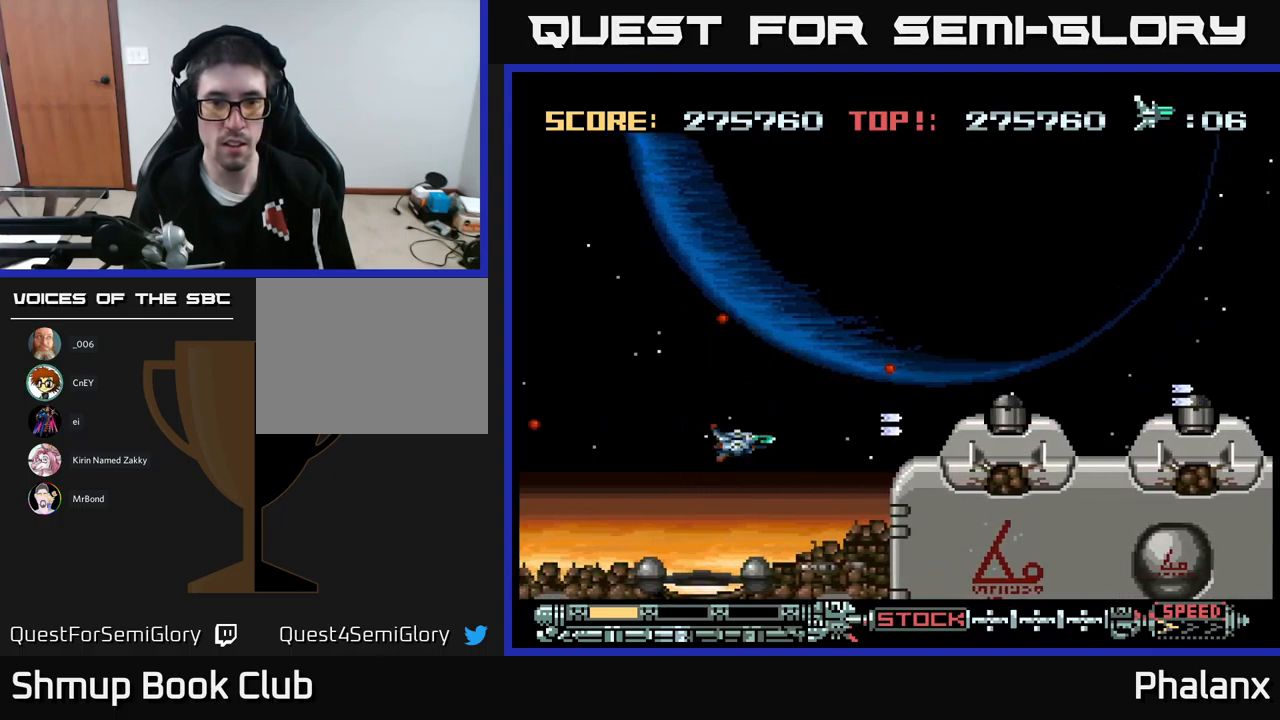
{"buttons": ["A", "DPAD_RIGHT"], "events": [[167, "DPAD_LEFT", "up"], [200, "DPAD_DOWN", "up"], [233, "DPAD_UP", "down"], [283, "DPAD_RIGHT", "down"], [417, "DPAD_UP", "up"]]}
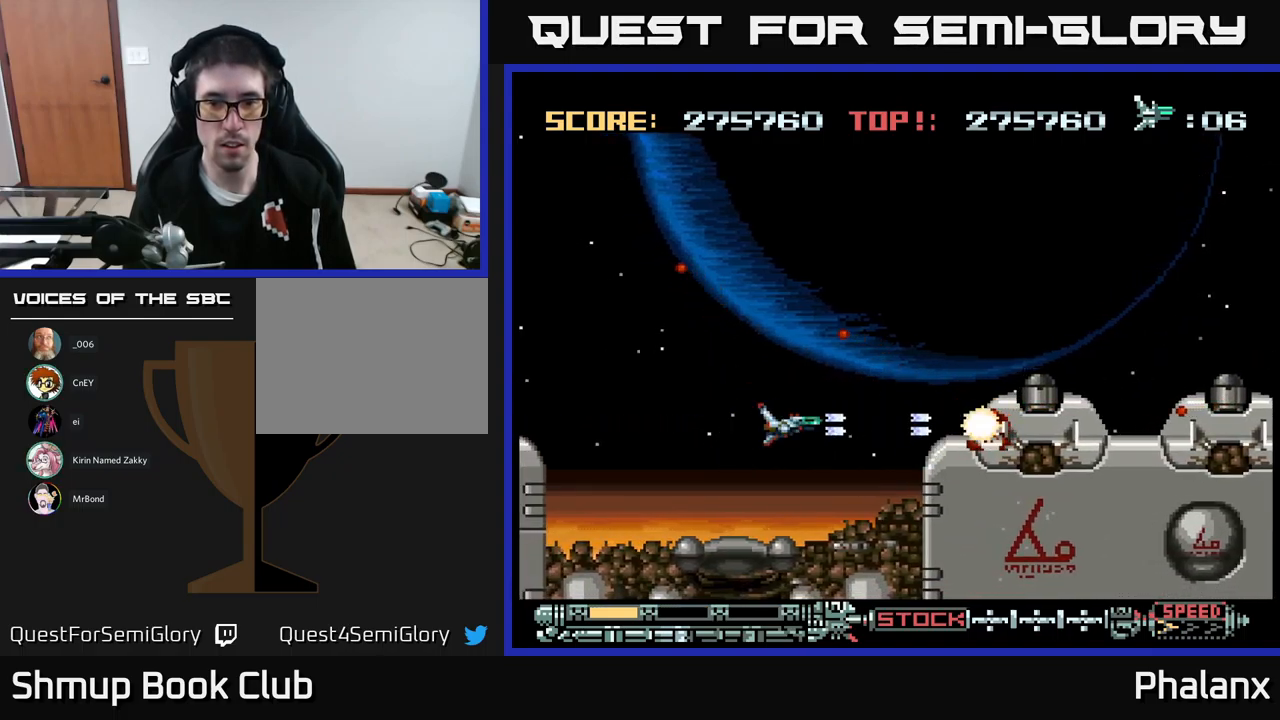
{"buttons": ["A"], "events": [[117, "DPAD_UP", "down"], [167, "DPAD_RIGHT", "up"], [183, "DPAD_RIGHT", "down"], [217, "DPAD_UP", "up"], [467, "DPAD_RIGHT", "up"]]}
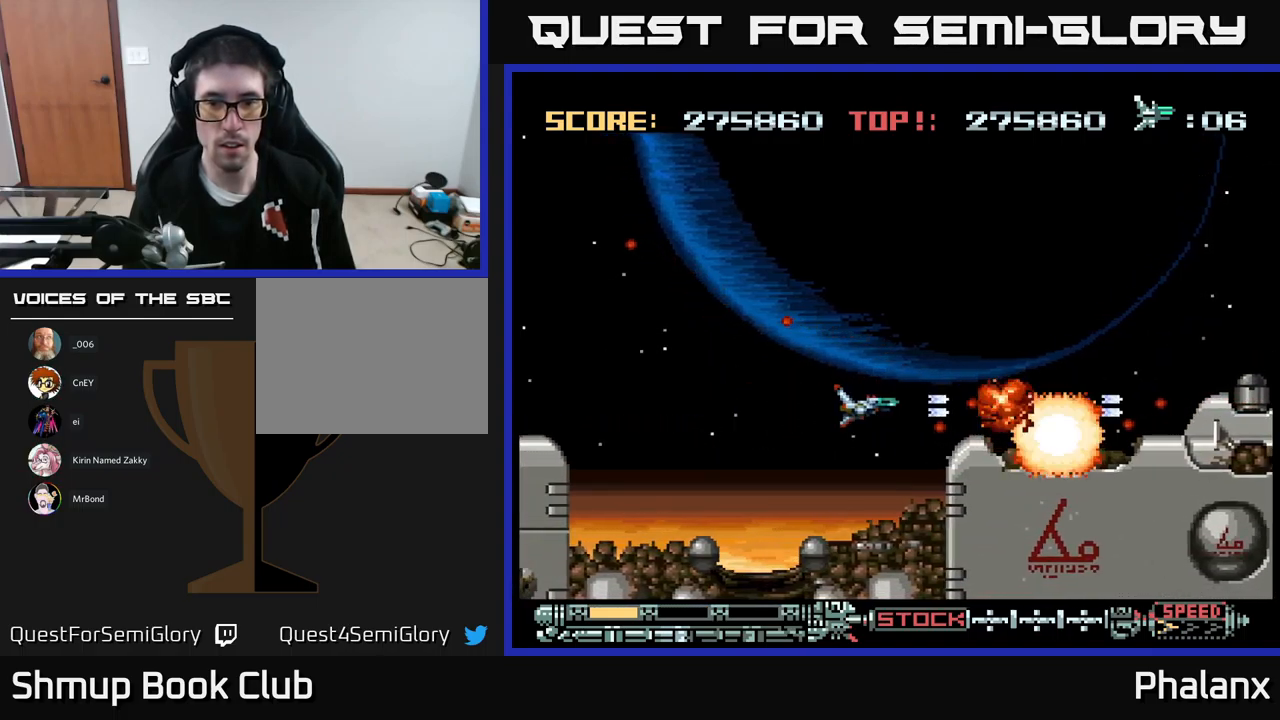
{"buttons": ["A"], "events": [[83, "DPAD_LEFT", "down"], [250, "DPAD_LEFT", "up"]]}
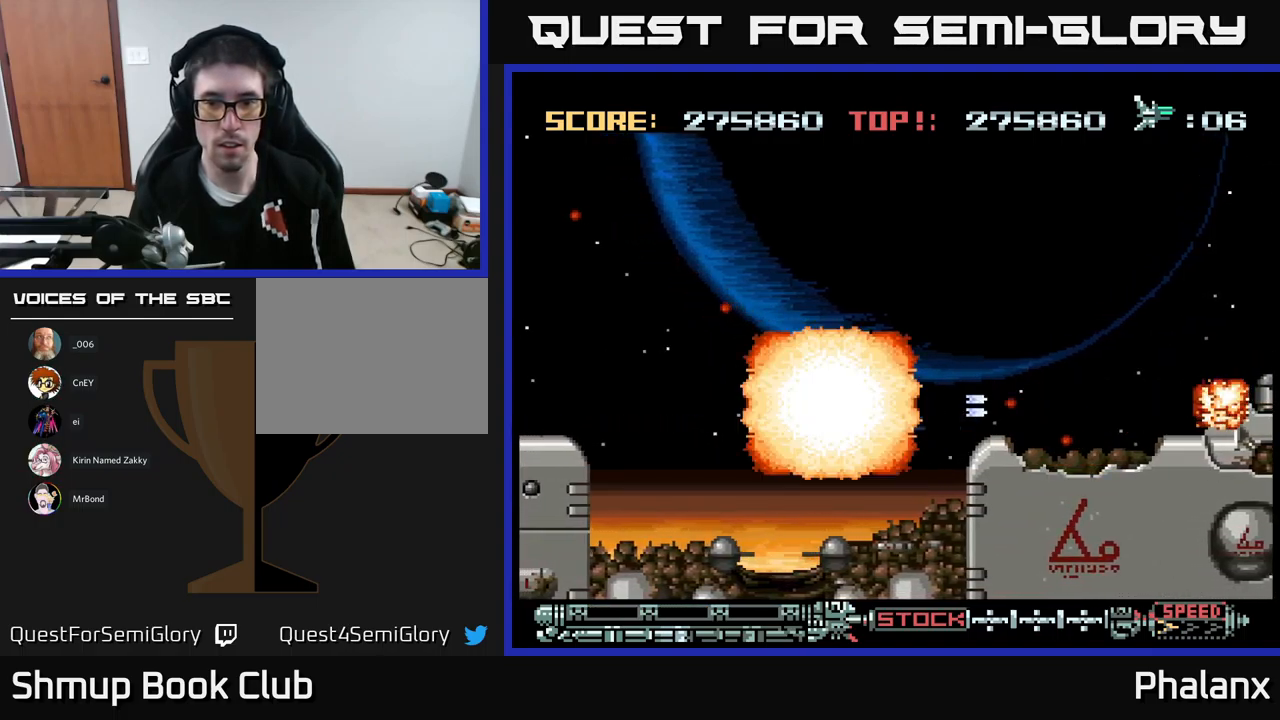
{"buttons": ["A"], "events": []}
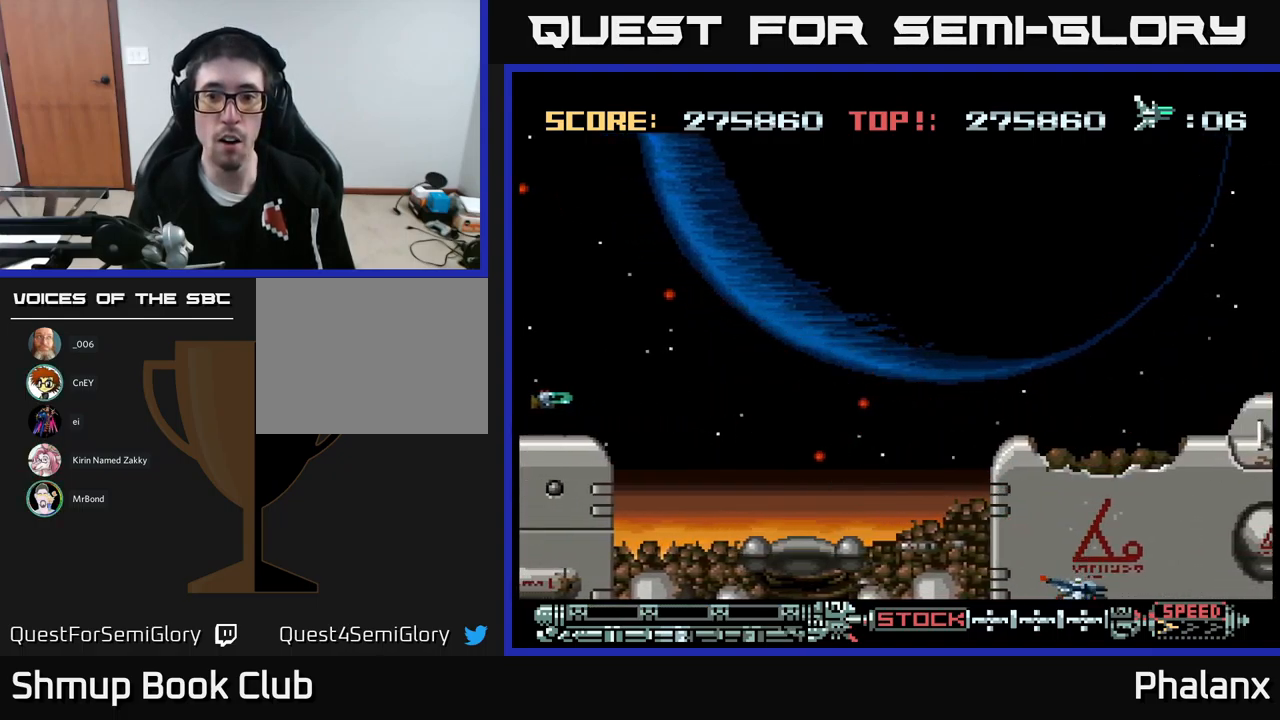
{"buttons": ["A", "DPAD_RIGHT"], "events": [[450, "DPAD_RIGHT", "down"]]}
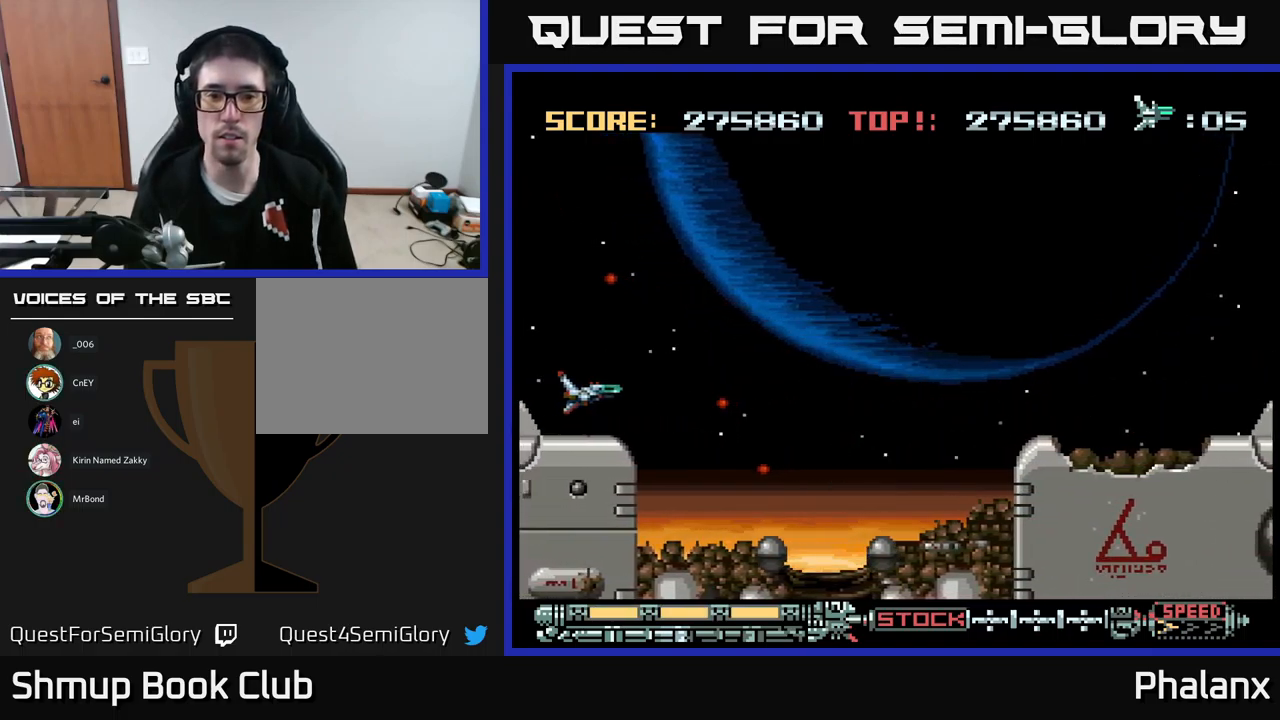
{"buttons": ["A", "DPAD_RIGHT"], "events": []}
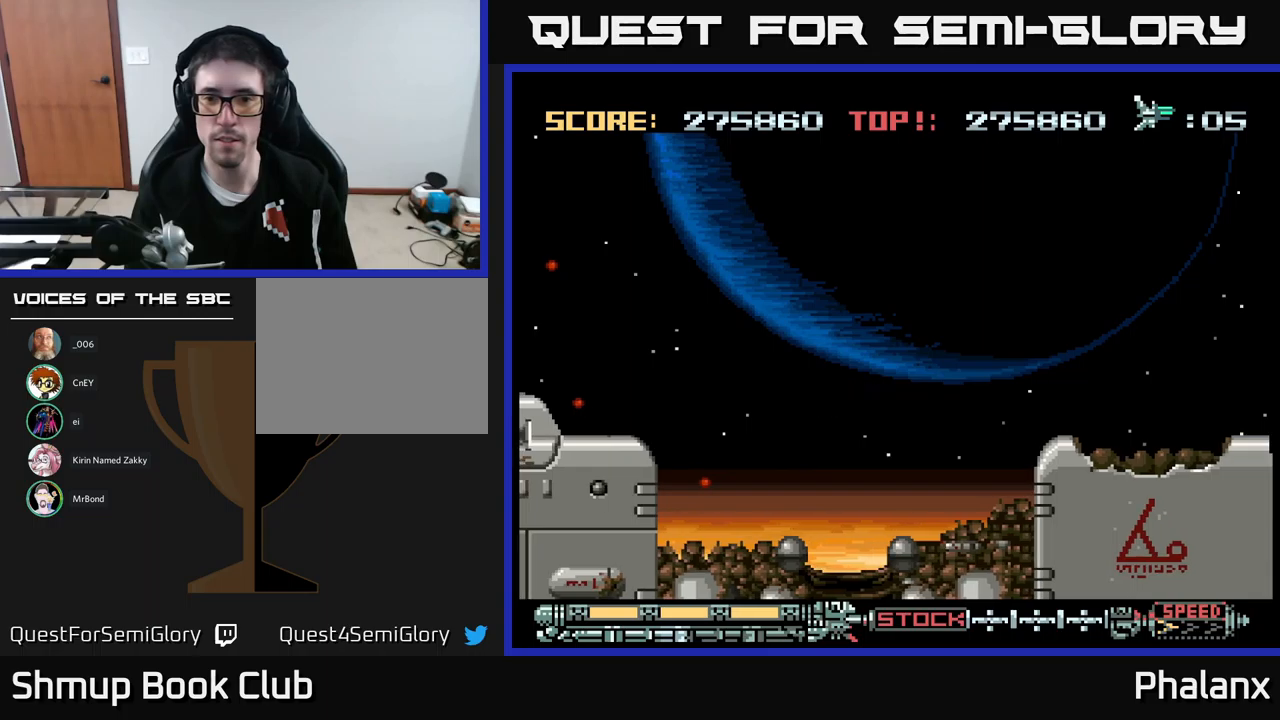
{"buttons": ["A", "DPAD_RIGHT"], "events": [[433, "DPAD_DOWN", "down"], [500, "DPAD_DOWN", "up"]]}
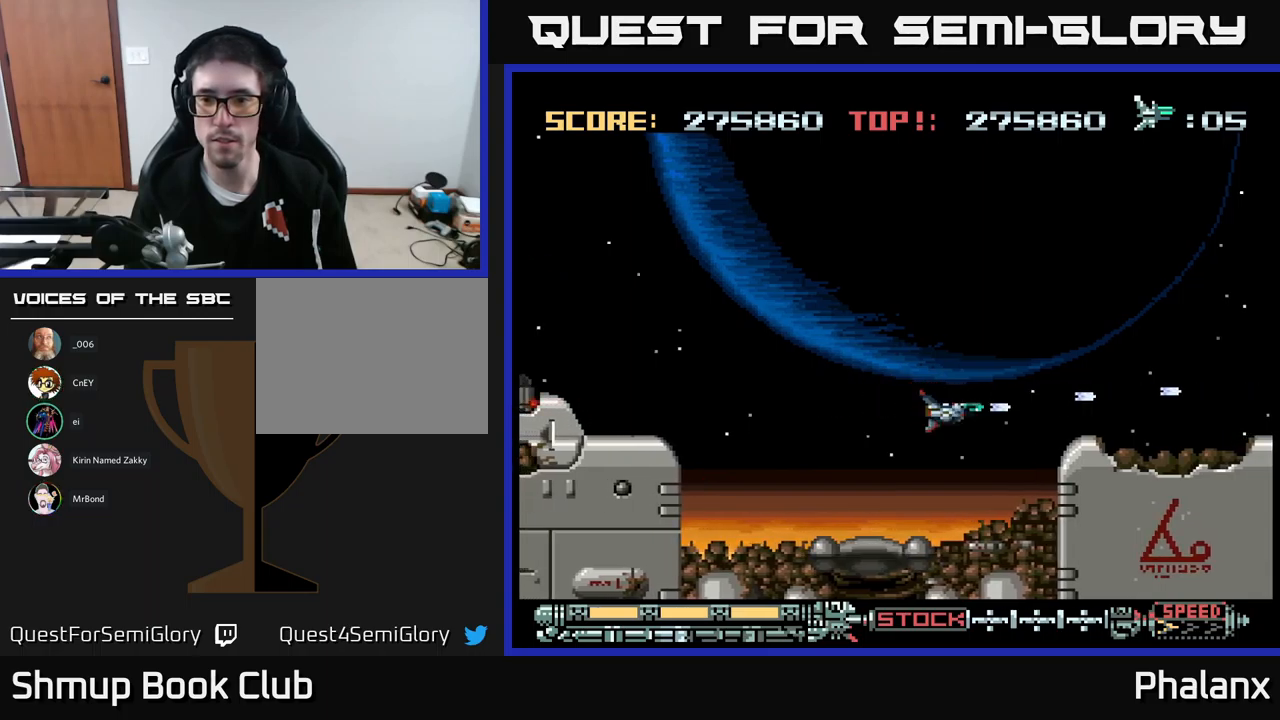
{"buttons": ["A", "DPAD_RIGHT"], "events": []}
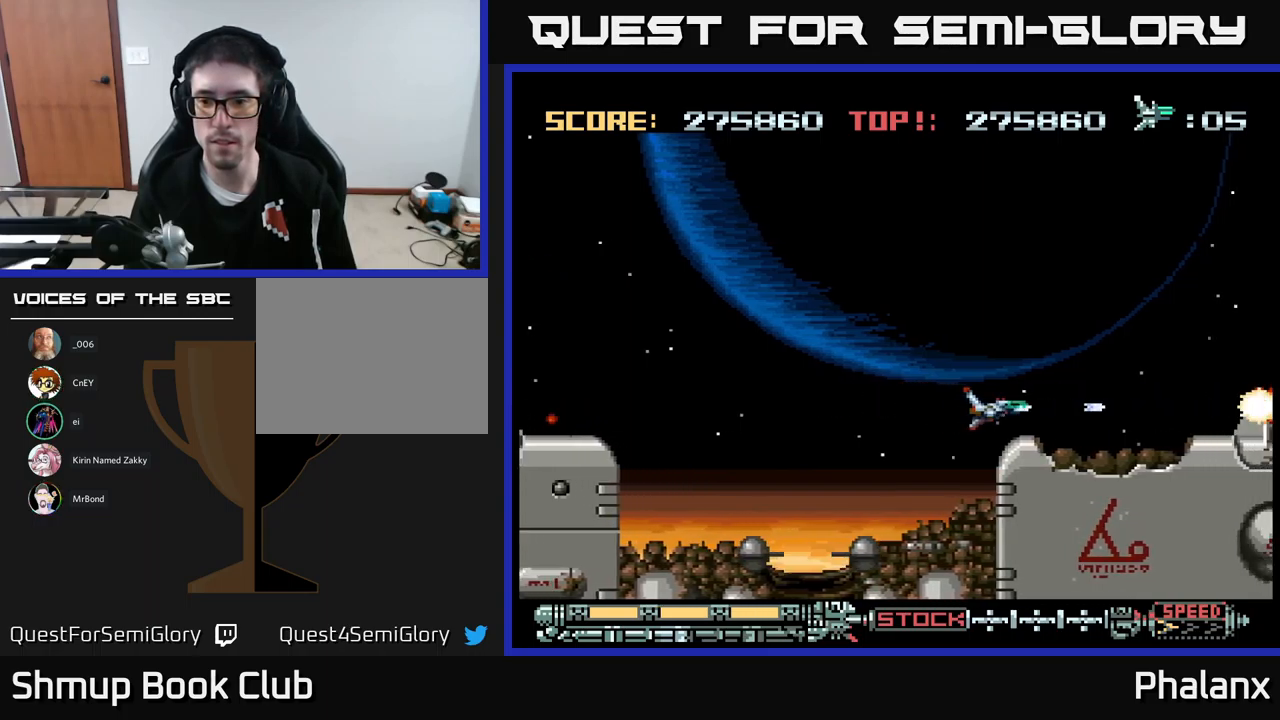
{"buttons": ["A"], "events": [[267, "DPAD_RIGHT", "up"], [300, "R2", "down"], [367, "R2", "up"]]}
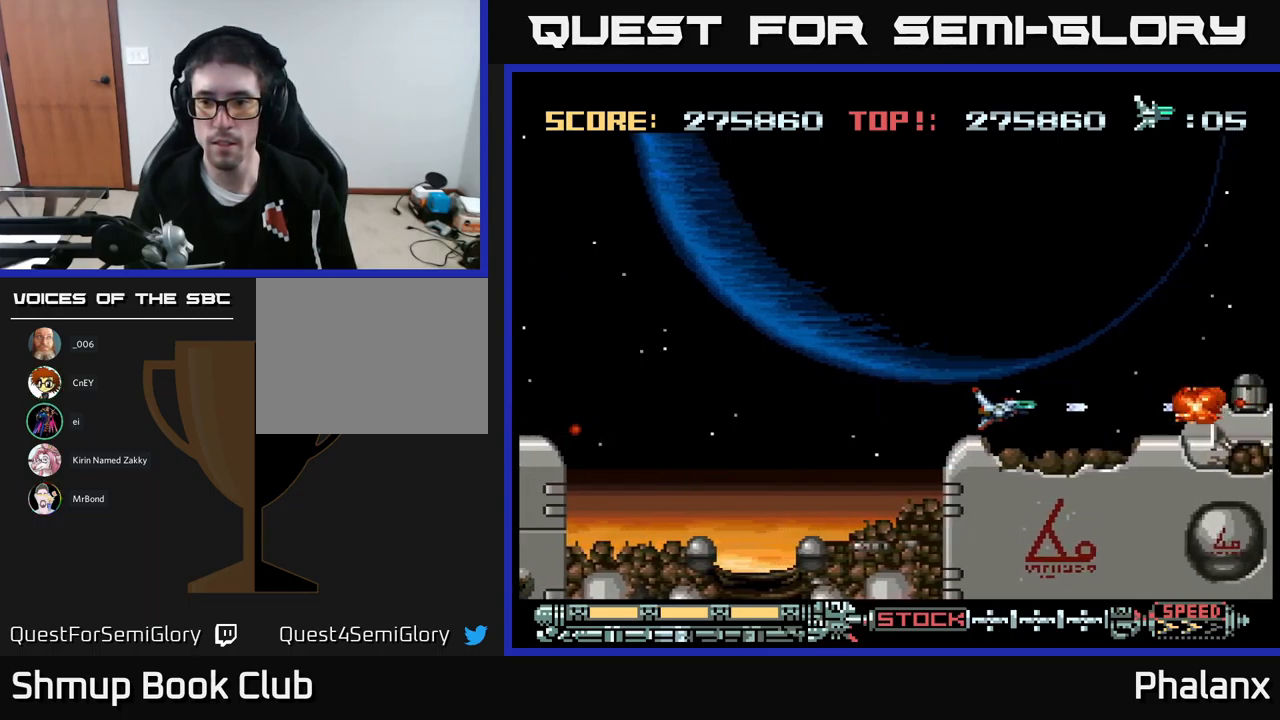
{"buttons": ["A", "DPAD_UP", "DPAD_LEFT"], "events": [[400, "DPAD_LEFT", "down"], [483, "DPAD_UP", "down"]]}
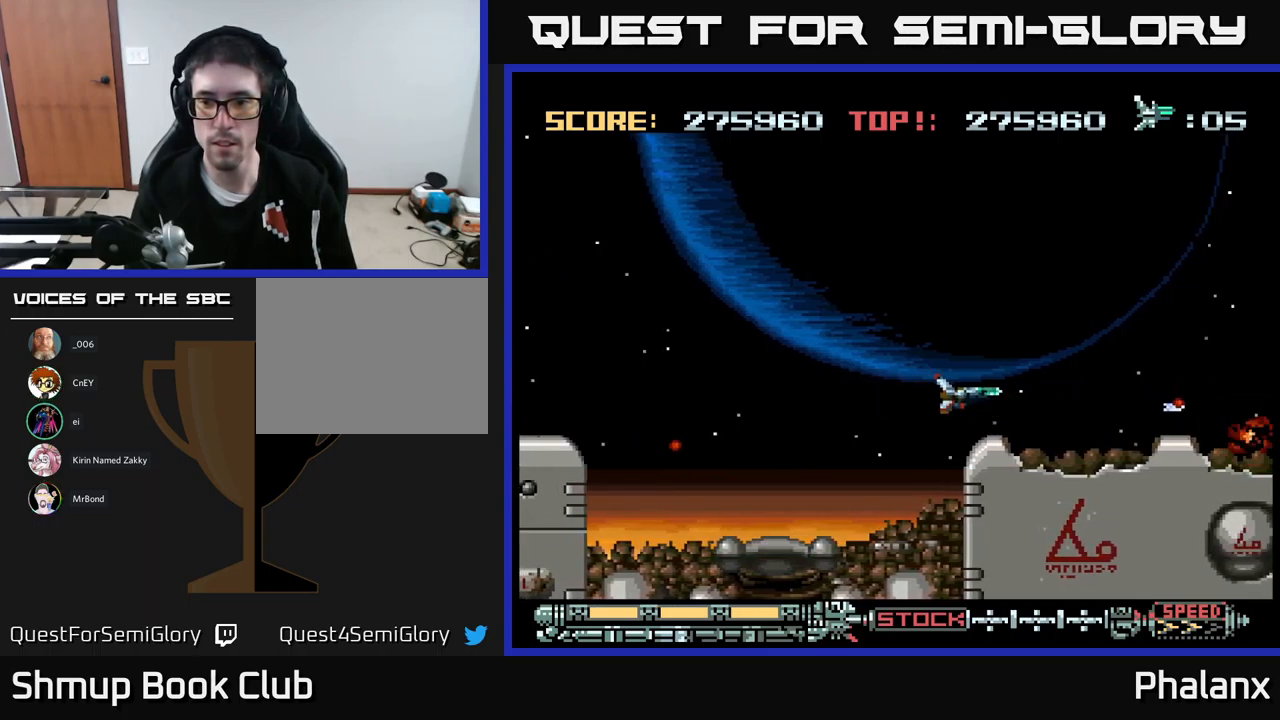
{"buttons": ["A", "DPAD_LEFT"], "events": [[167, "DPAD_UP", "up"]]}
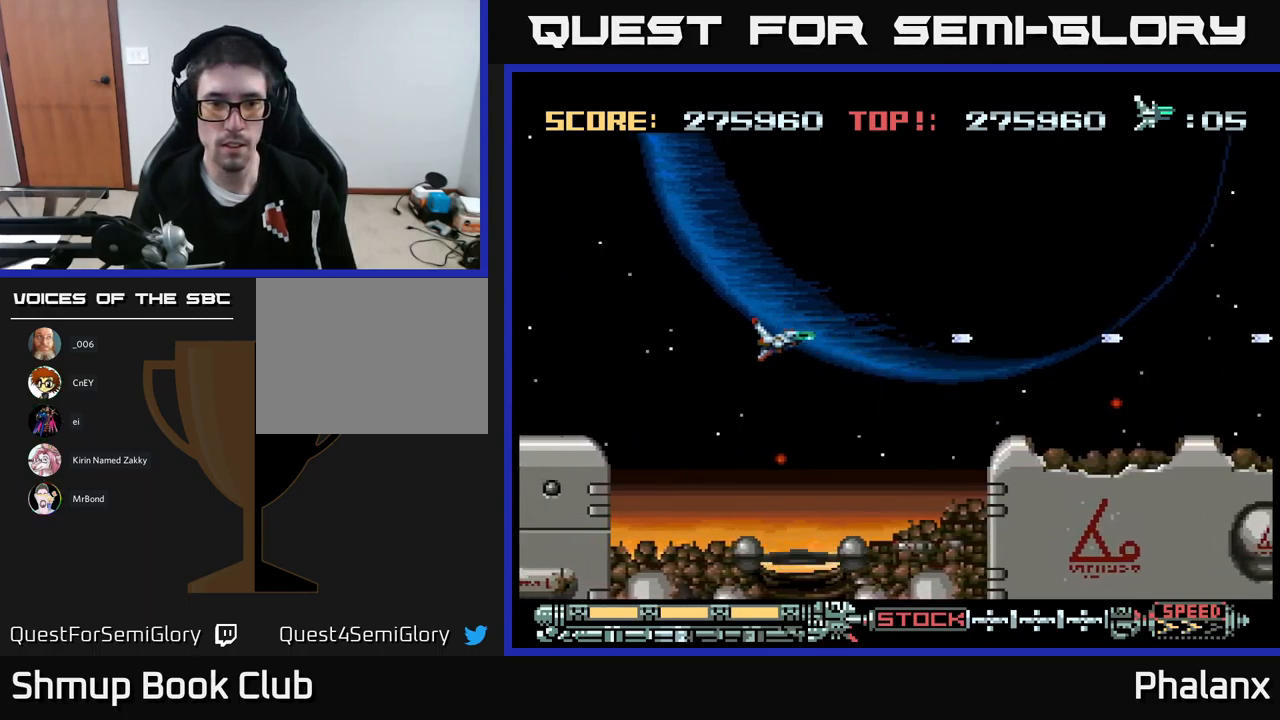
{"buttons": ["A", "DPAD_DOWN"], "events": [[117, "DPAD_DOWN", "down"], [167, "DPAD_LEFT", "up"]]}
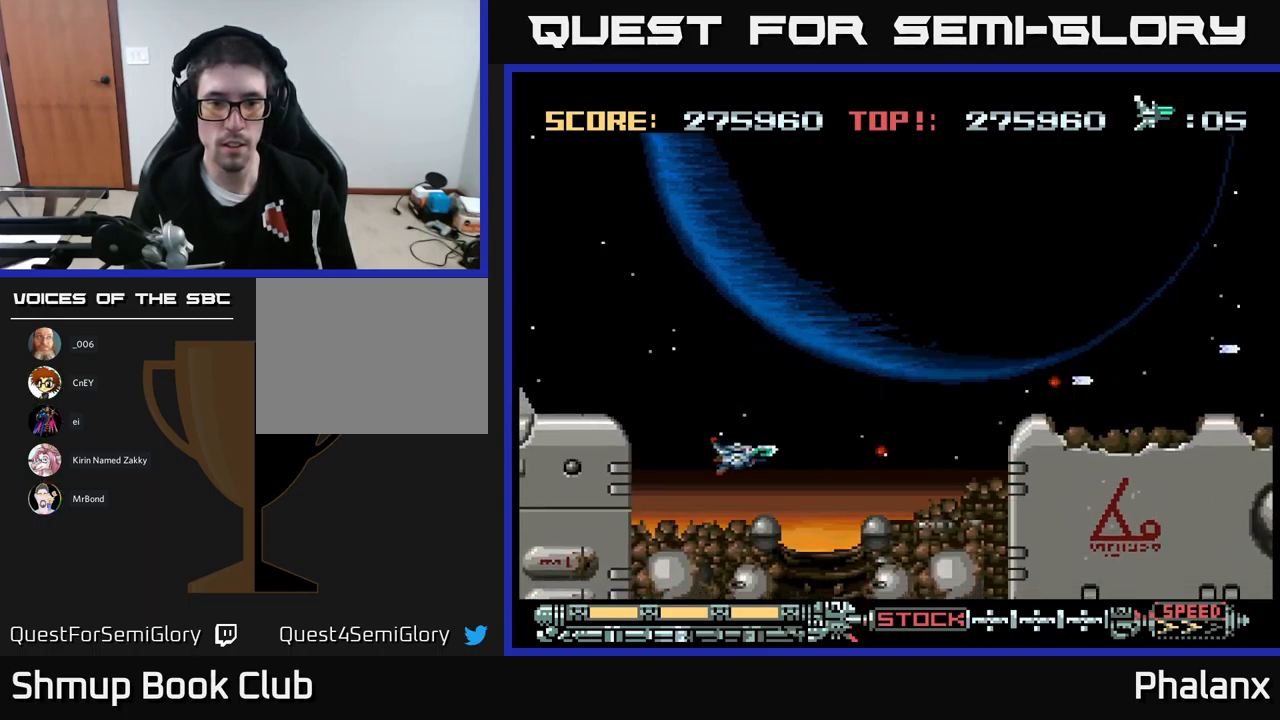
{"buttons": ["A"], "events": [[33, "DPAD_DOWN", "up"], [167, "DPAD_RIGHT", "down"], [300, "DPAD_RIGHT", "up"]]}
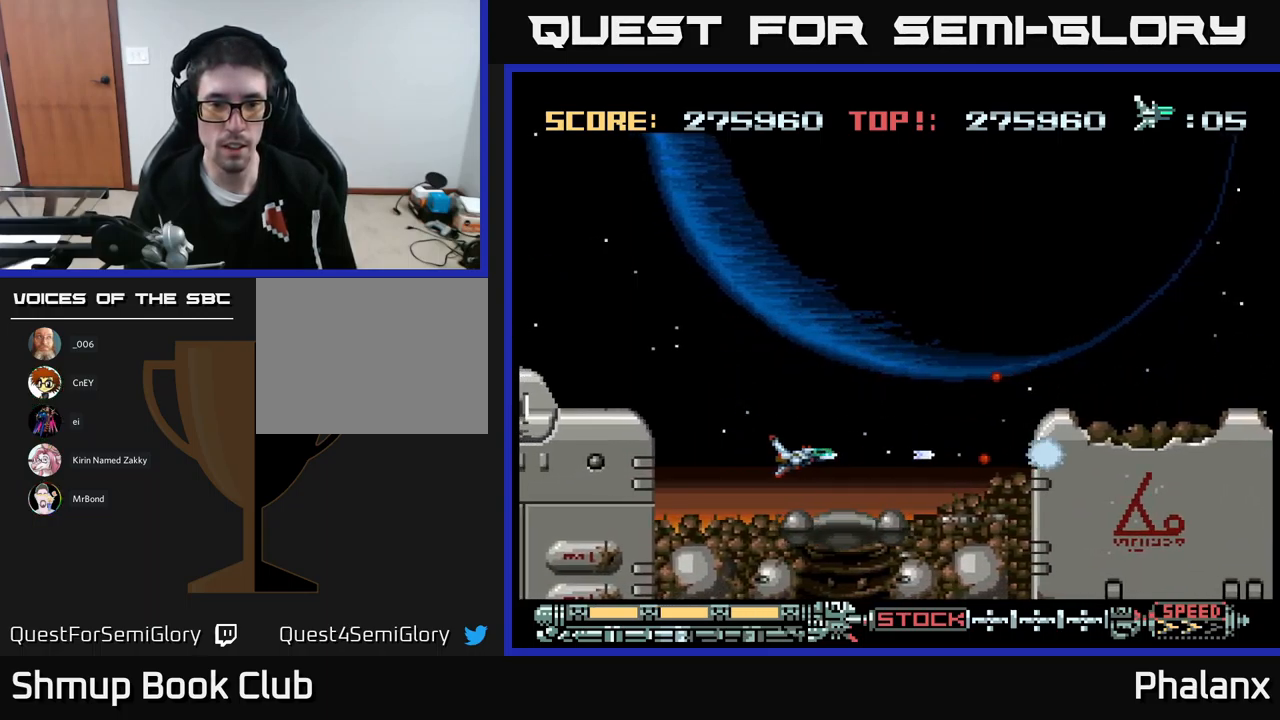
{"buttons": ["A"], "events": [[100, "DPAD_RIGHT", "down"], [333, "DPAD_RIGHT", "up"]]}
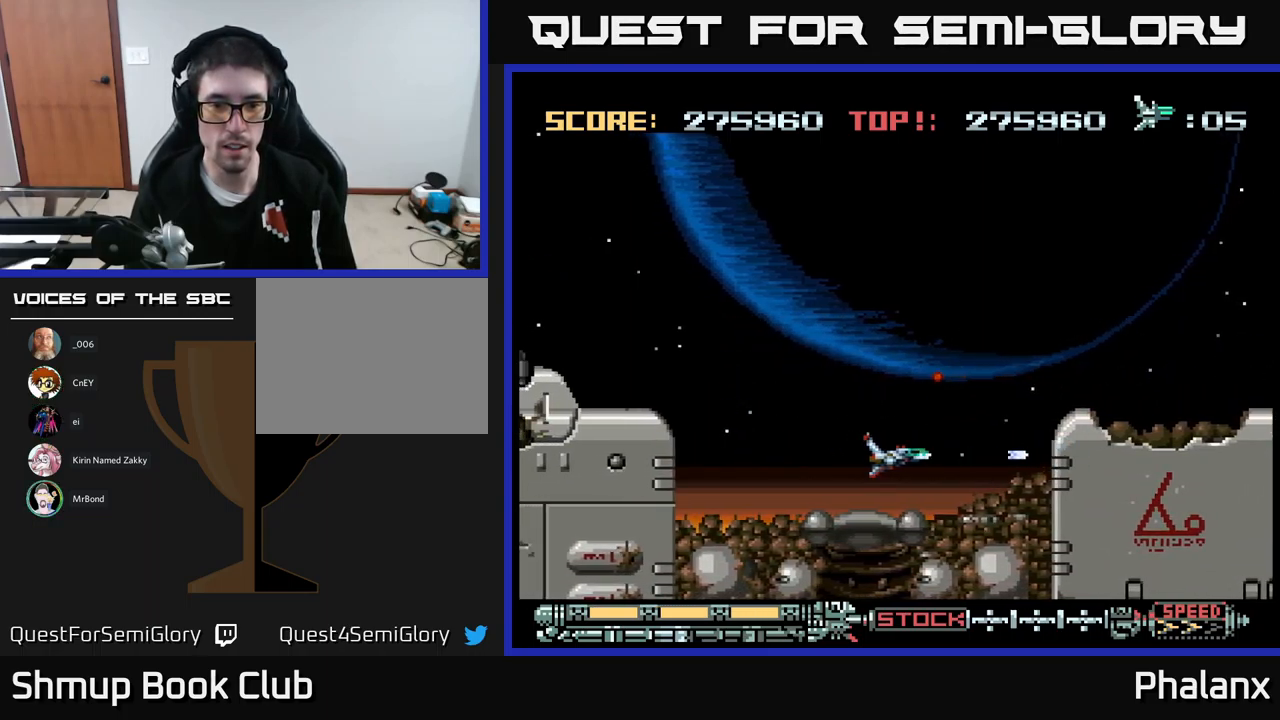
{"buttons": ["A", "DPAD_DOWN"], "events": [[350, "DPAD_DOWN", "down"]]}
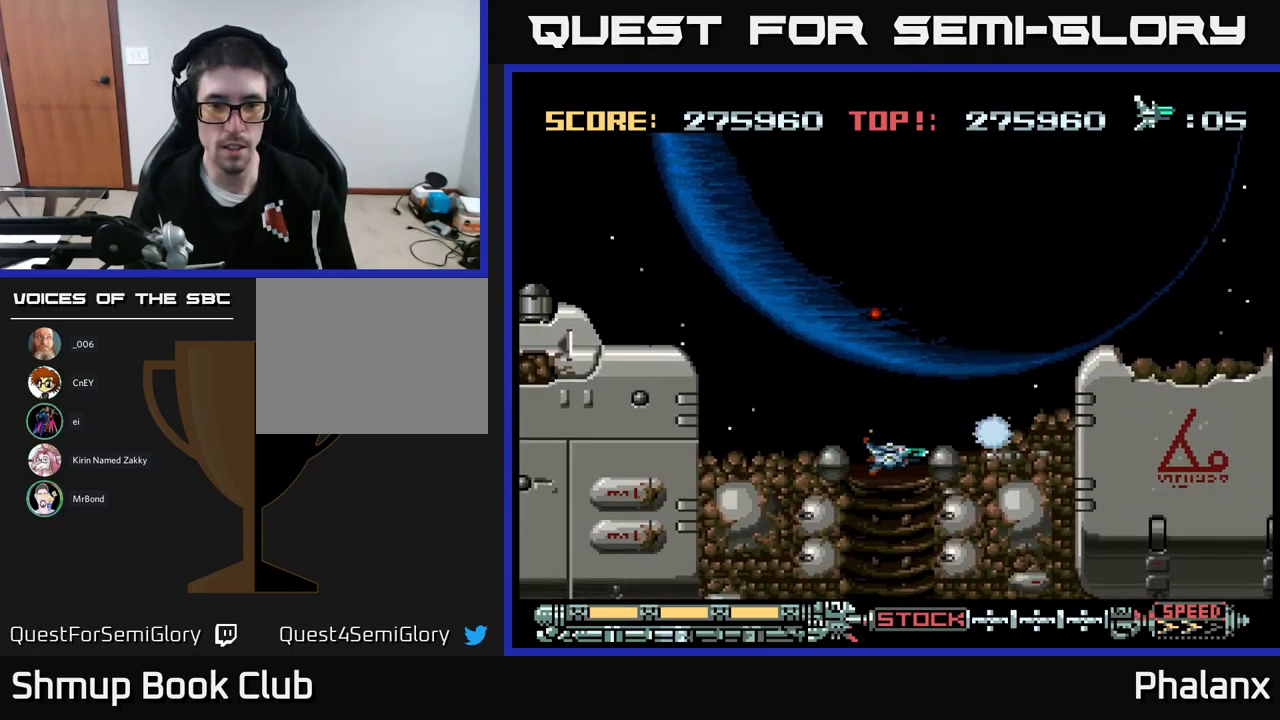
{"buttons": ["A"], "events": [[317, "DPAD_RIGHT", "down"], [367, "DPAD_RIGHT", "up"], [383, "DPAD_DOWN", "up"]]}
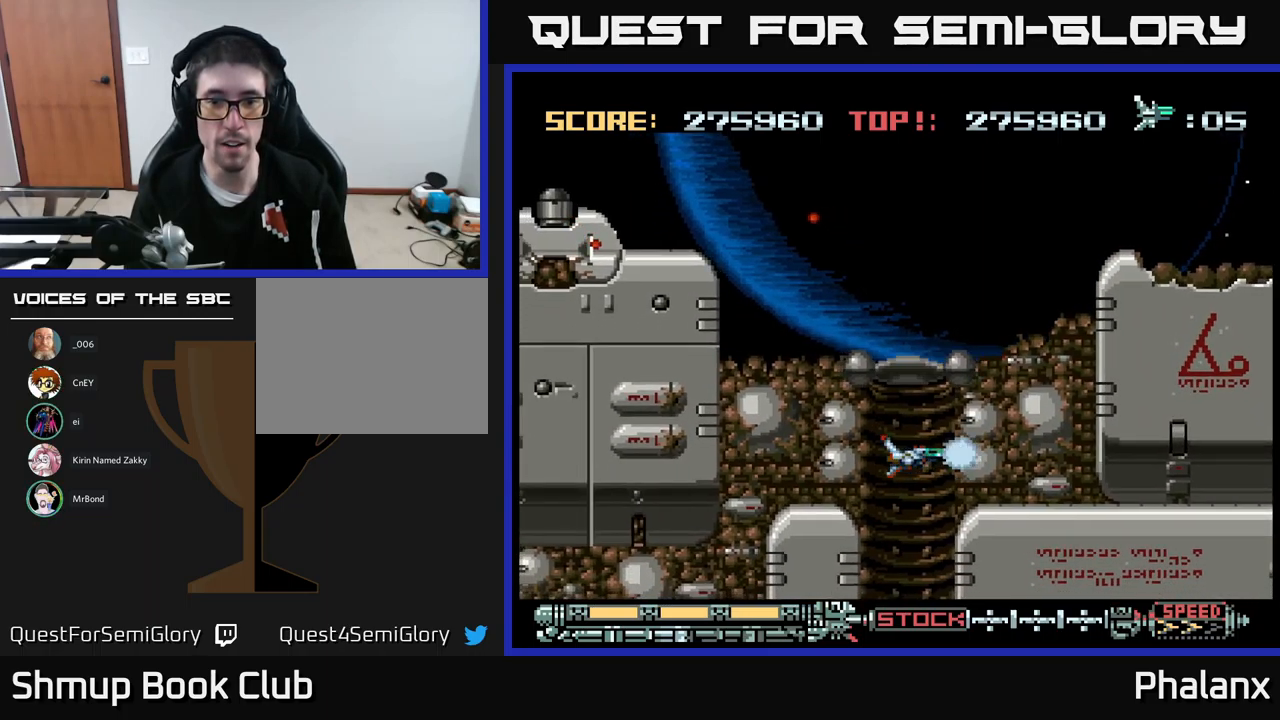
{"buttons": ["A", "DPAD_DOWN"], "events": [[84, "DPAD_DOWN", "down"], [84, "DPAD_RIGHT", "down"], [150, "DPAD_RIGHT", "up"], [284, "DPAD_DOWN", "up"], [467, "DPAD_DOWN", "down"]]}
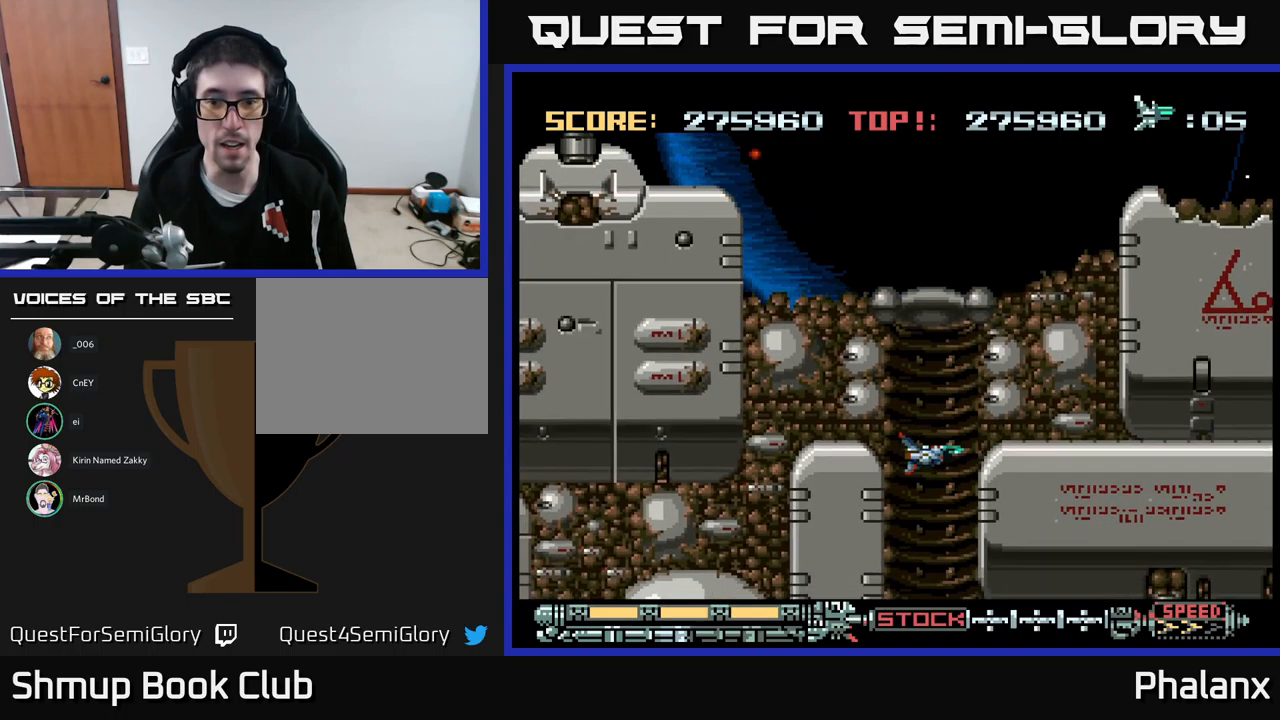
{"buttons": ["A"], "events": [[200, "DPAD_DOWN", "up"], [334, "DPAD_RIGHT", "down"], [350, "DPAD_DOWN", "down"], [400, "DPAD_RIGHT", "up"], [500, "DPAD_DOWN", "up"]]}
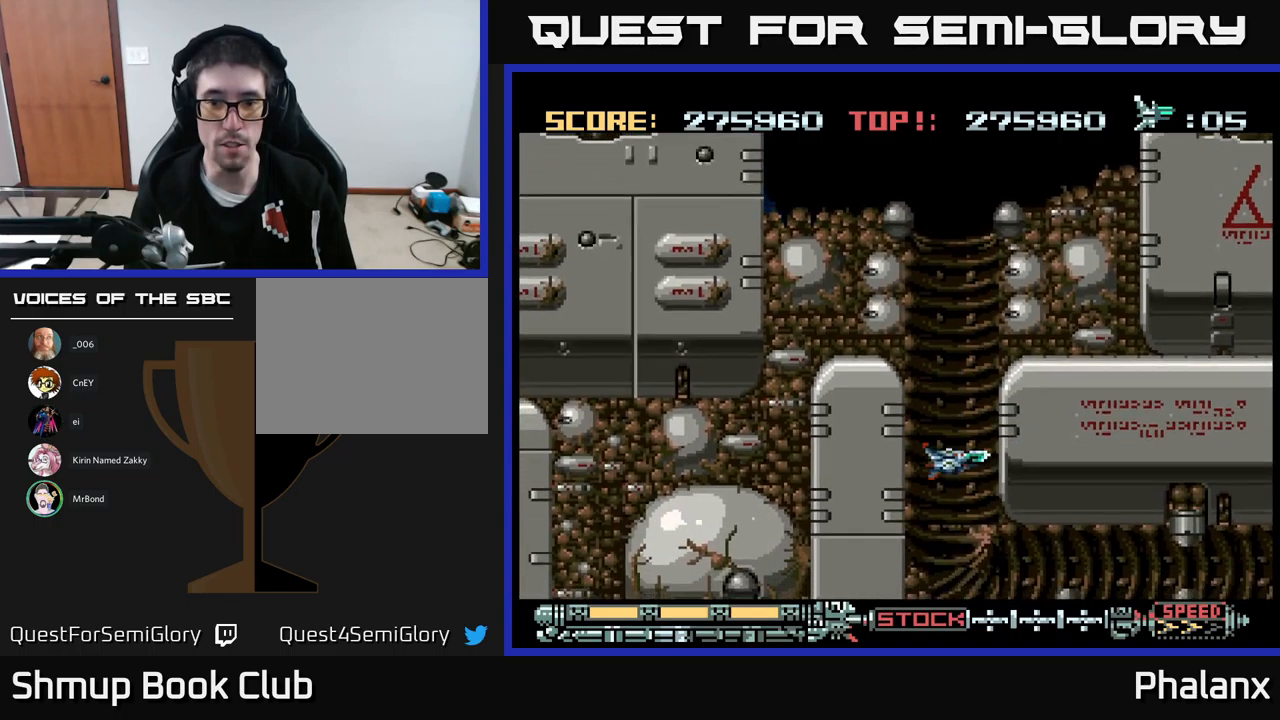
{"buttons": ["A", "DPAD_RIGHT"], "events": [[150, "DPAD_DOWN", "down"], [350, "DPAD_RIGHT", "down"], [400, "DPAD_RIGHT", "up"], [467, "DPAD_DOWN", "up"], [484, "DPAD_RIGHT", "down"]]}
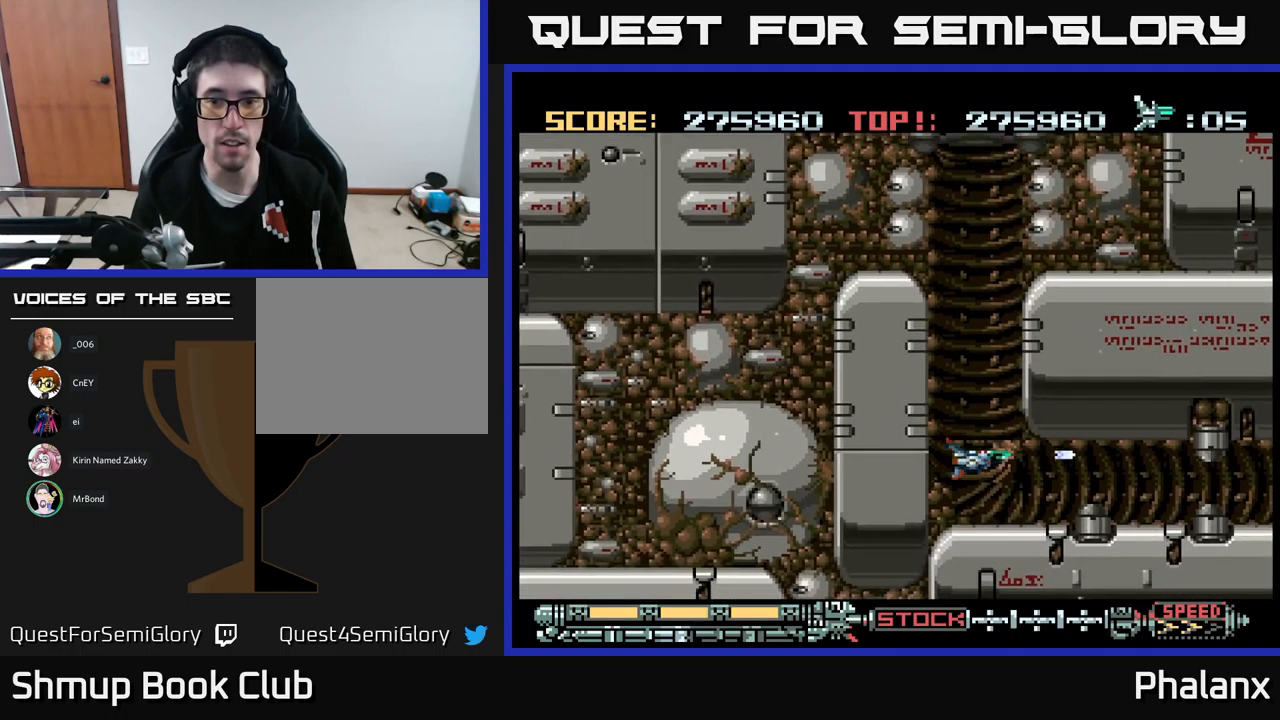
{"buttons": ["A", "DPAD_DOWN"], "events": [[84, "DPAD_RIGHT", "up"], [384, "DPAD_DOWN", "down"], [384, "DPAD_RIGHT", "down"], [467, "DPAD_RIGHT", "up"]]}
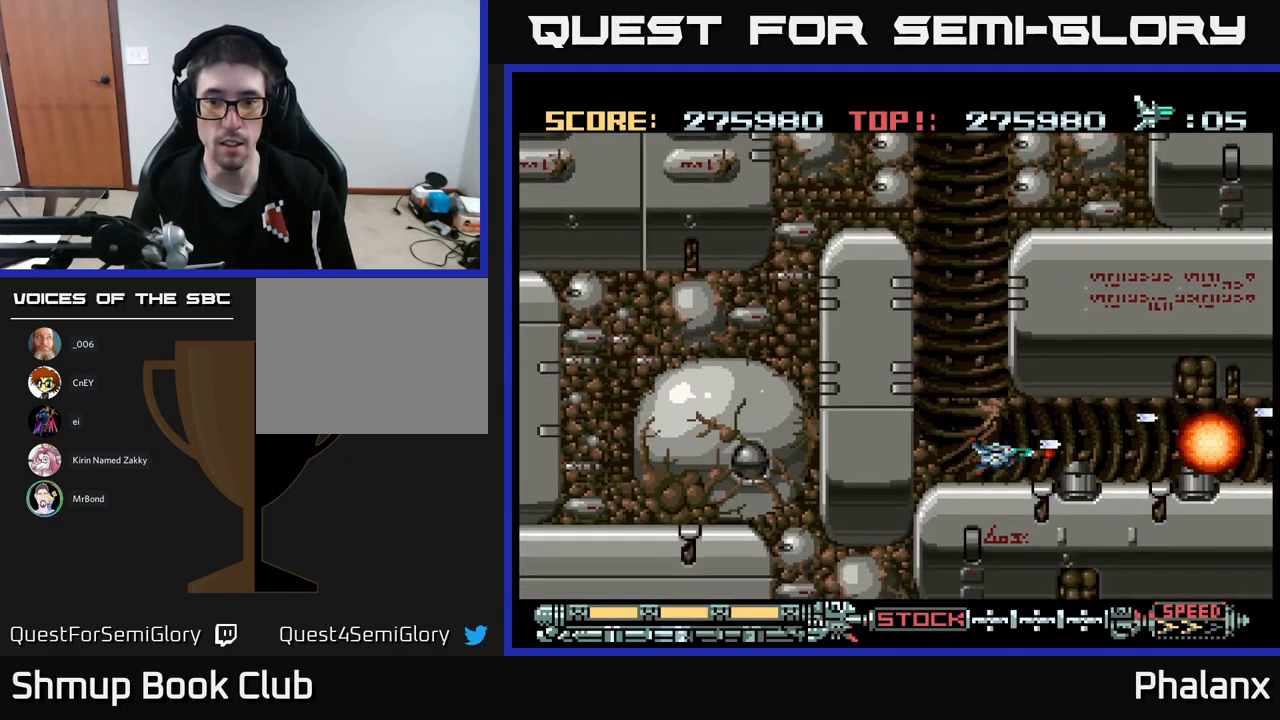
{"buttons": ["A"], "events": [[17, "DPAD_DOWN", "up"], [250, "DPAD_DOWN", "down"], [284, "DPAD_DOWN", "up"]]}
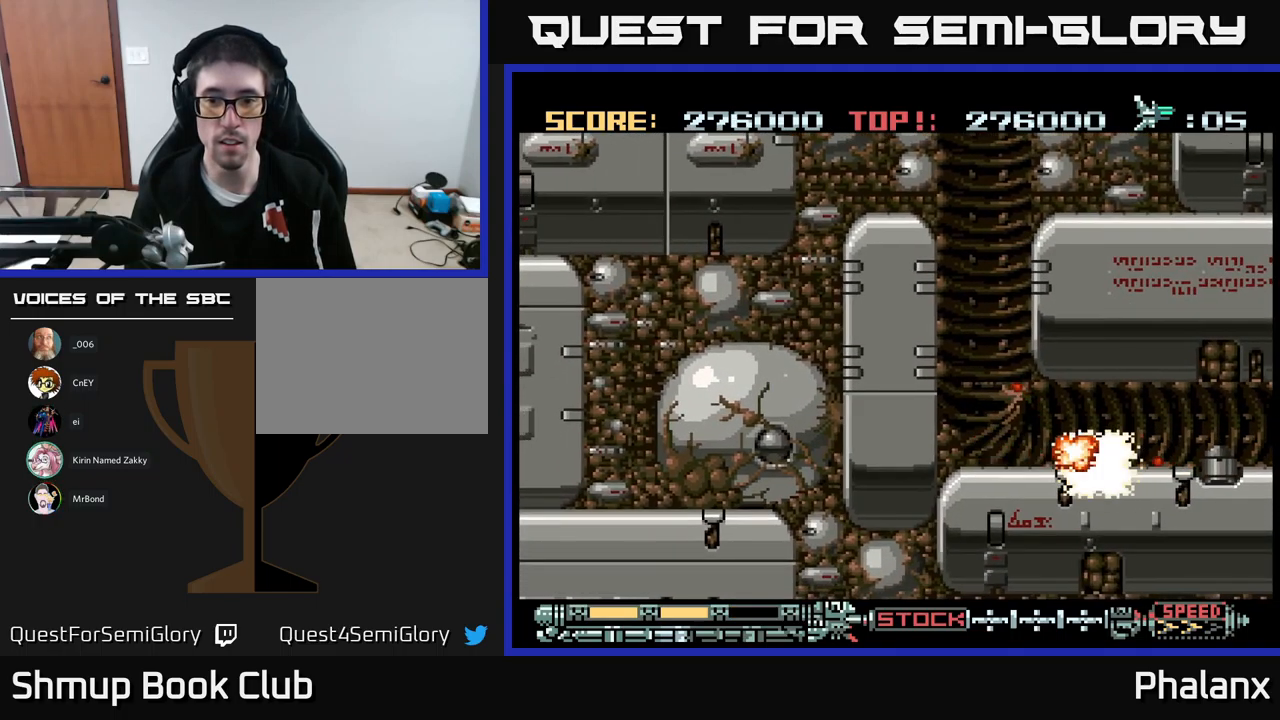
{"buttons": ["A", "DPAD_RIGHT"], "events": [[50, "DPAD_UP", "down"], [200, "DPAD_UP", "up"], [250, "DPAD_RIGHT", "down"]]}
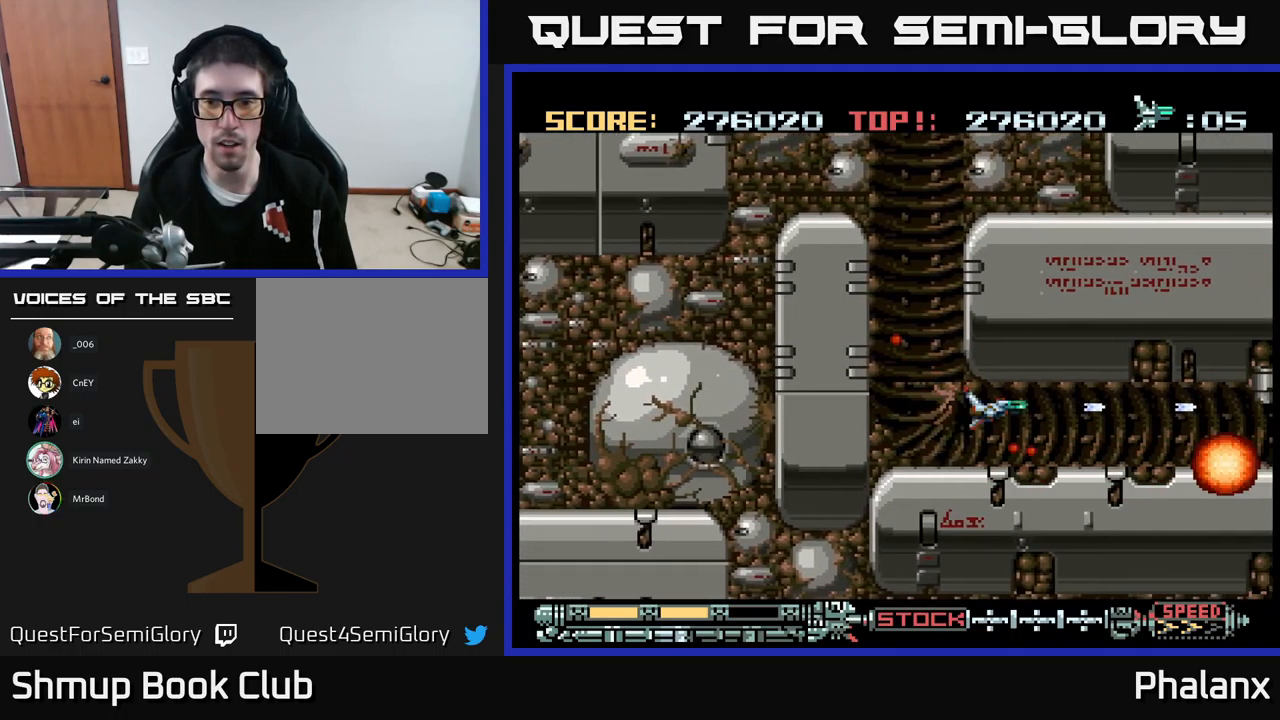
{"buttons": ["A"], "events": [[450, "DPAD_RIGHT", "up"], [484, "DPAD_UP", "down"], [500, "DPAD_UP", "up"]]}
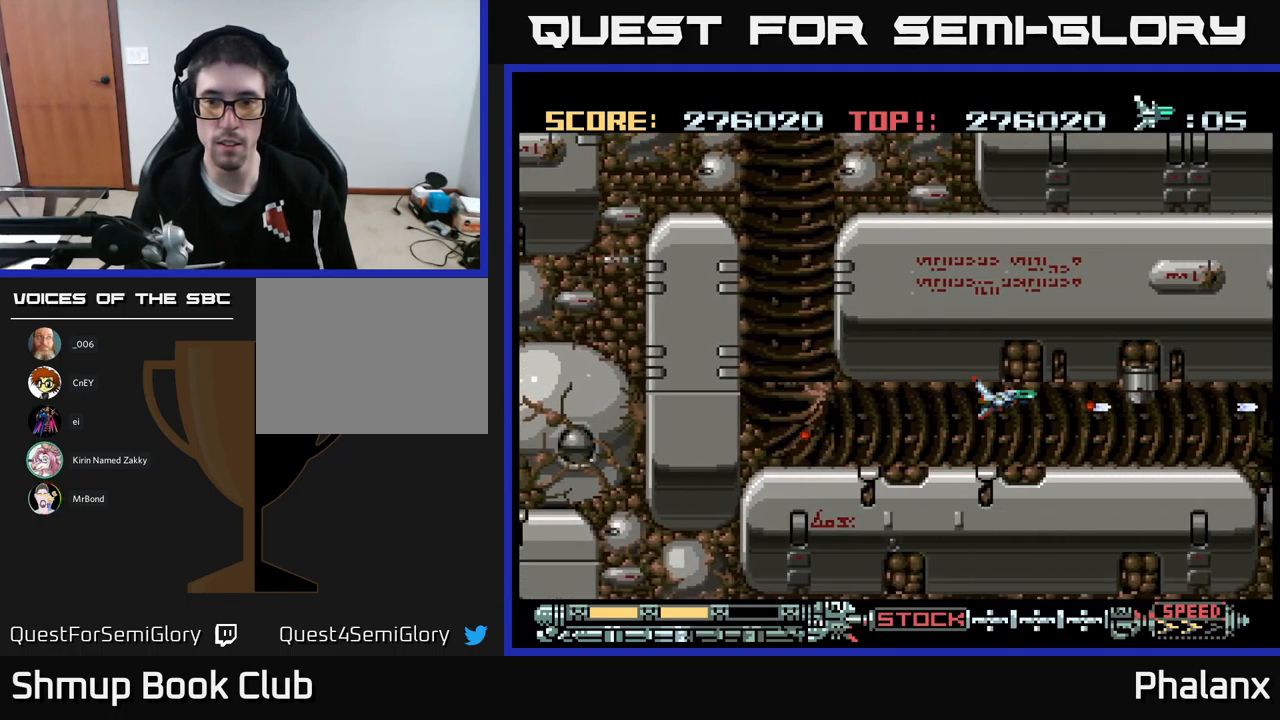
{"buttons": ["A"], "events": [[184, "DPAD_LEFT", "down"], [384, "DPAD_LEFT", "up"]]}